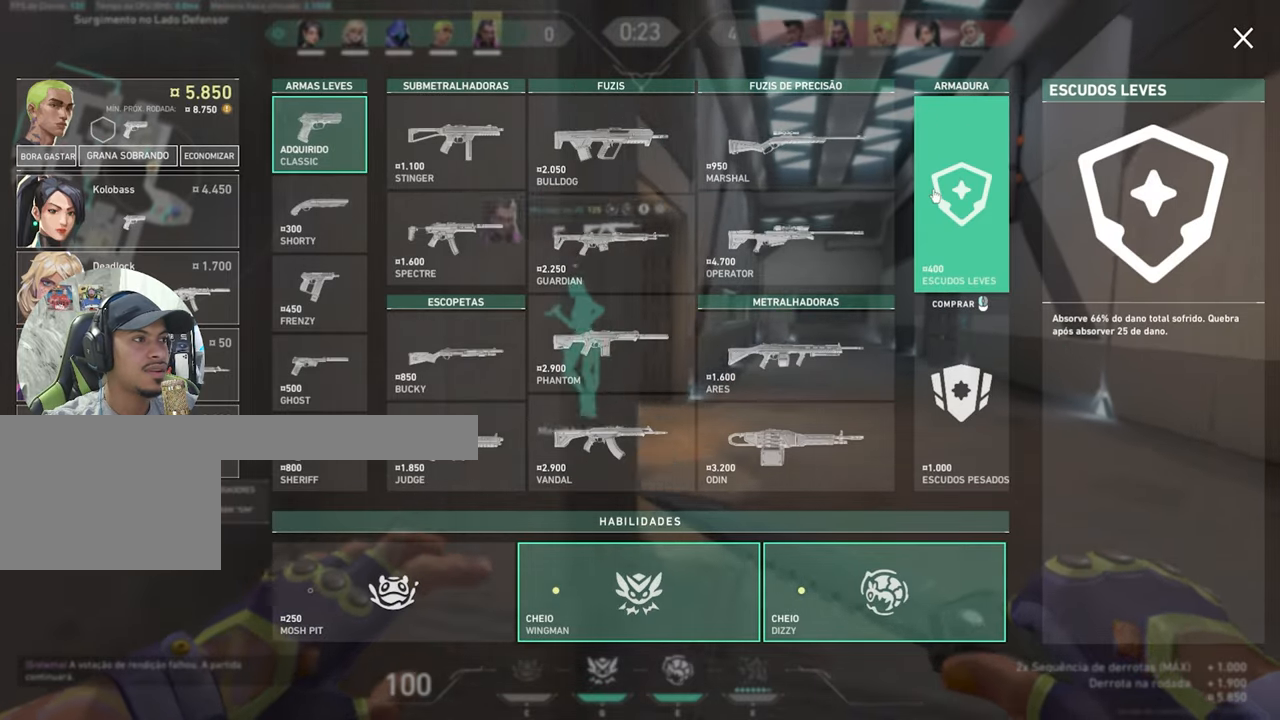
Gameplay with keyboard and mouse; each line is a JSON object with the keys and mouse buttons held at the frame after it. "events" lists presses ("down") and releases ("up") of "1", "2", "3", "4", "5", "a", "alt", "c", "caps_lock", "ctrl", "d", "e", "f", "g", "q", "r", "s", "shift", "space", "t", "tab", "v", "w", "x", "z", "mouse_left", "mouse_wheel" and "mouse_right" between this image and that frame as [ms after this image, input, new state], when the widget could be followed in between. "mouse_left", "mouse_wheel", "mouse_right" = the "left", "wheel", "right" buttons of the "mouse" list. No other keys are recorded. "wheel" means that the mouse wheel is clicked or scrolled. "mouse_move" is the direction in which the mouse moves at that frame (one of eight, or "still"), when it could be read.
{"keys": ["a", "w"], "mouse": [], "mouse_move": "left", "events": [[150, "mouse_left", "down"], [200, "d", "up"], [250, "mouse_left", "up"], [384, "a", "down"]]}
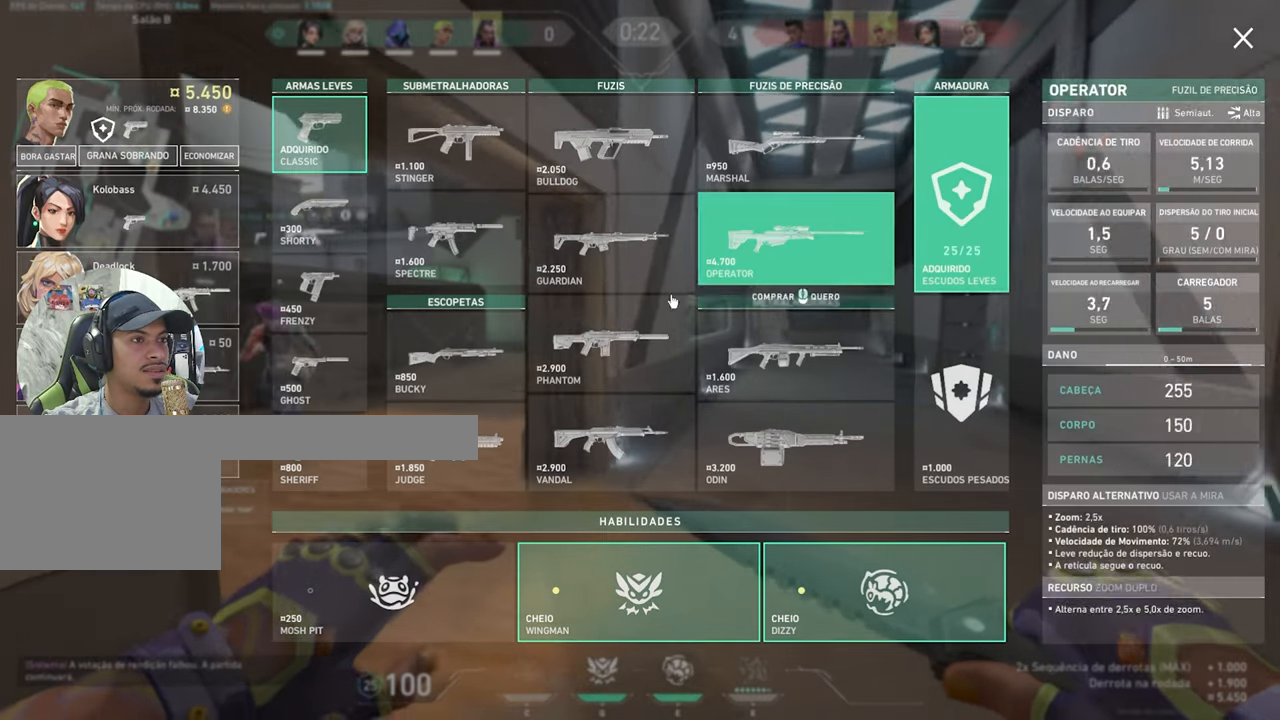
{"keys": ["a", "w"], "mouse": [], "mouse_move": "down", "events": [[67, "a", "up"], [250, "a", "down"]]}
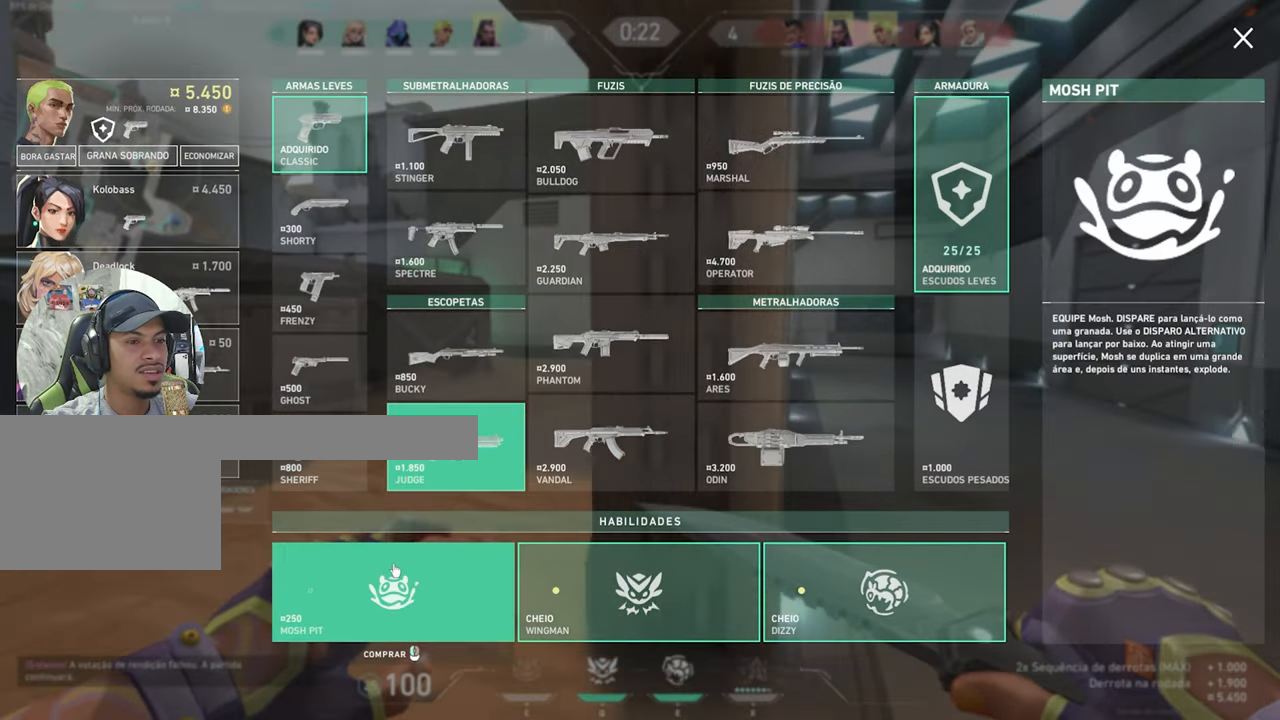
{"keys": ["w"], "mouse": [], "mouse_move": "still", "events": [[267, "a", "up"], [367, "mouse_left", "down"], [467, "mouse_left", "up"]]}
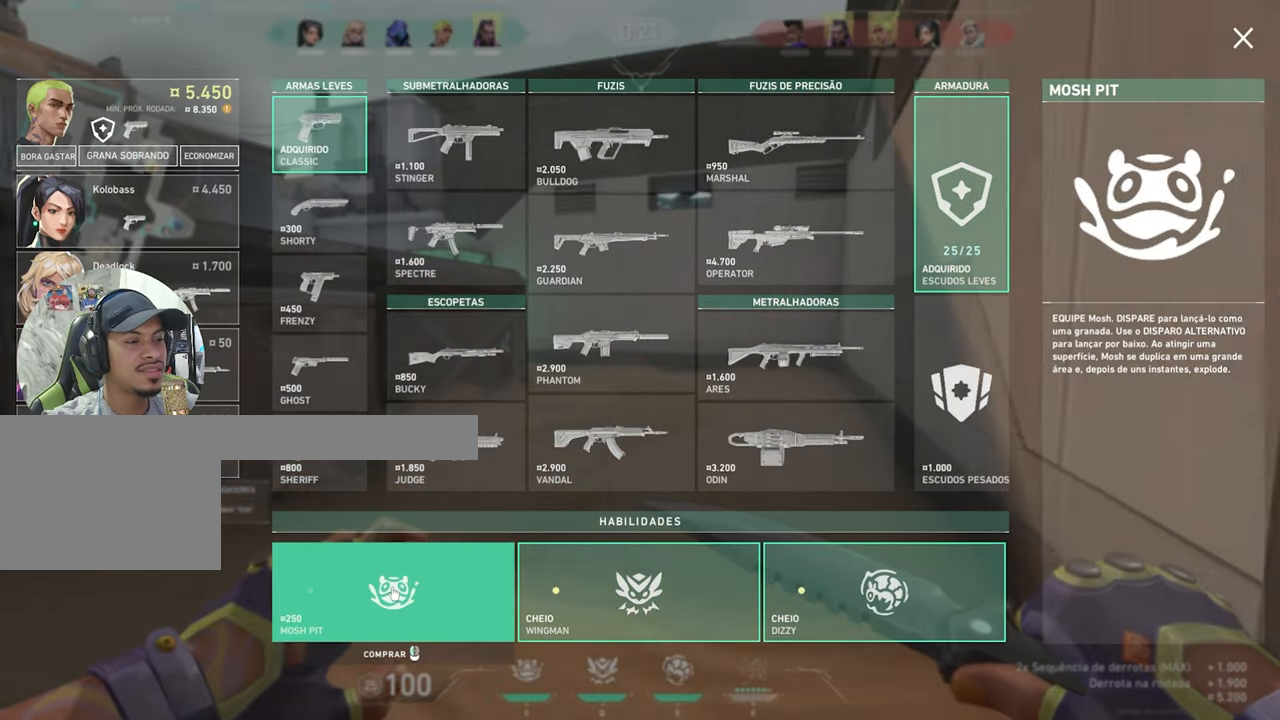
{"keys": ["w"], "mouse": [], "mouse_move": "down", "events": []}
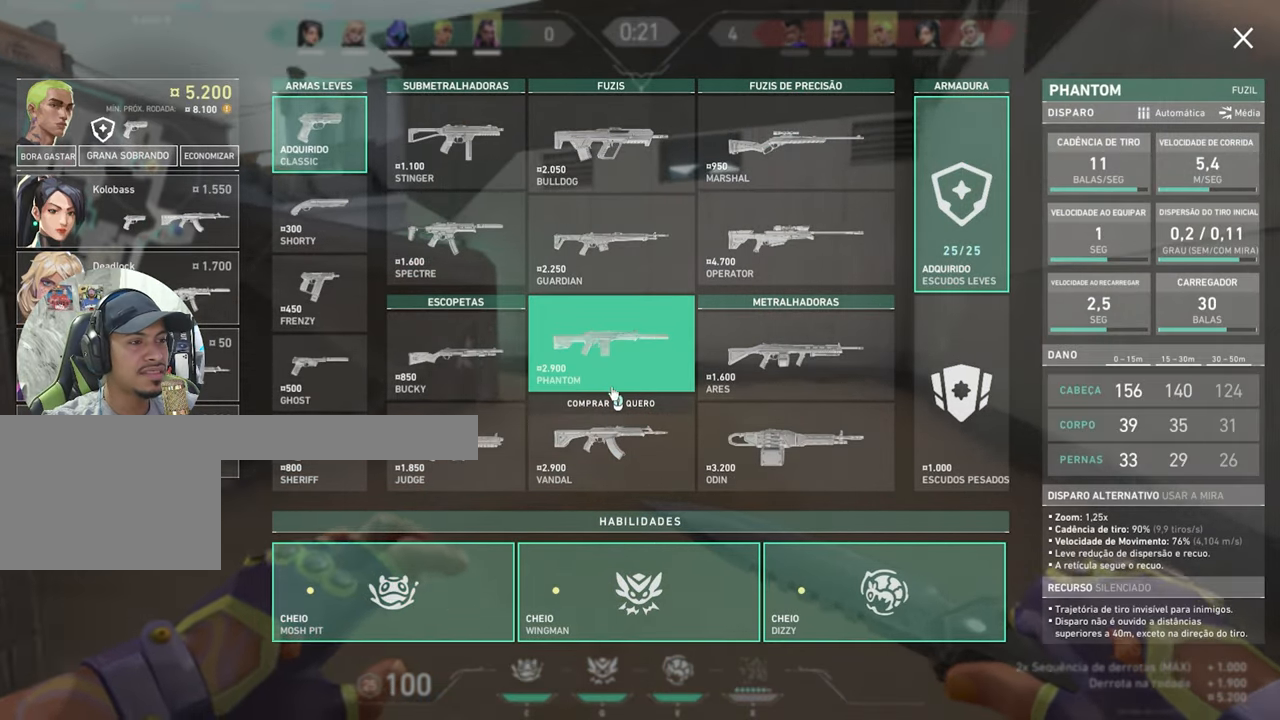
{"keys": ["w"], "mouse": [], "mouse_move": "right", "events": [[300, "a", "down"], [484, "a", "up"]]}
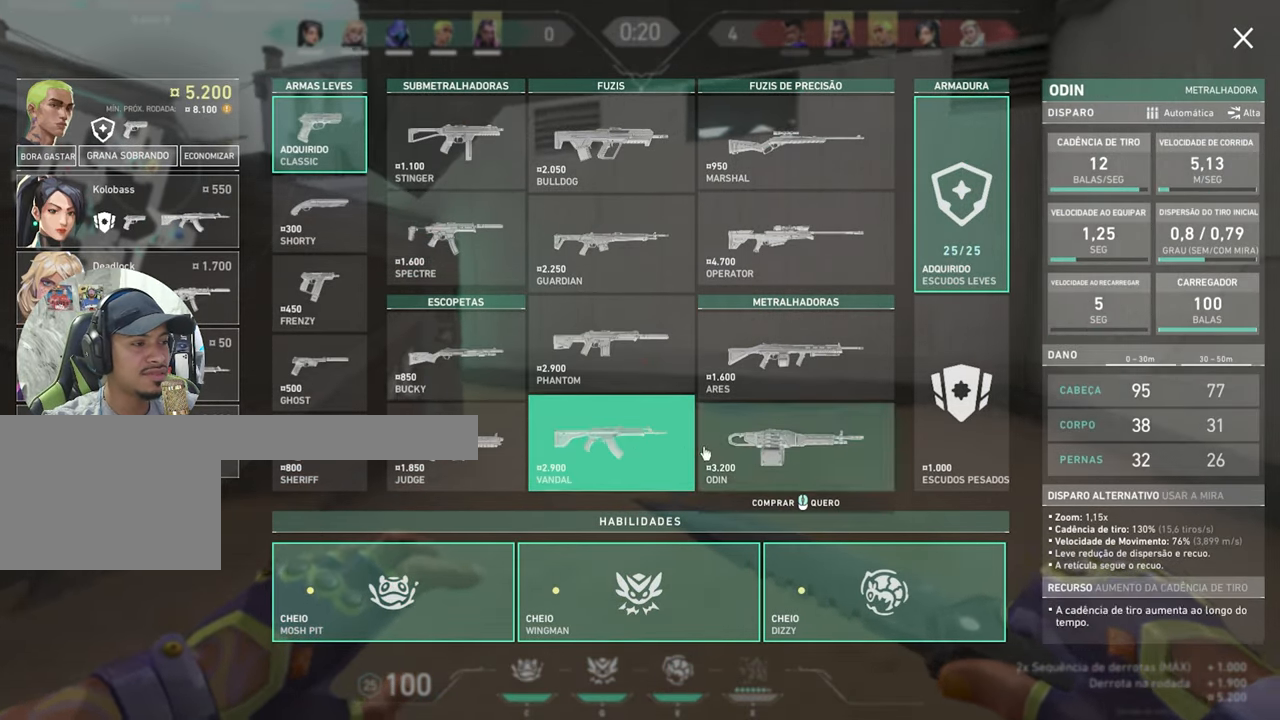
{"keys": ["a", "w"], "mouse": [], "mouse_move": "down", "events": [[134, "a", "down"], [317, "a", "up"], [500, "a", "down"]]}
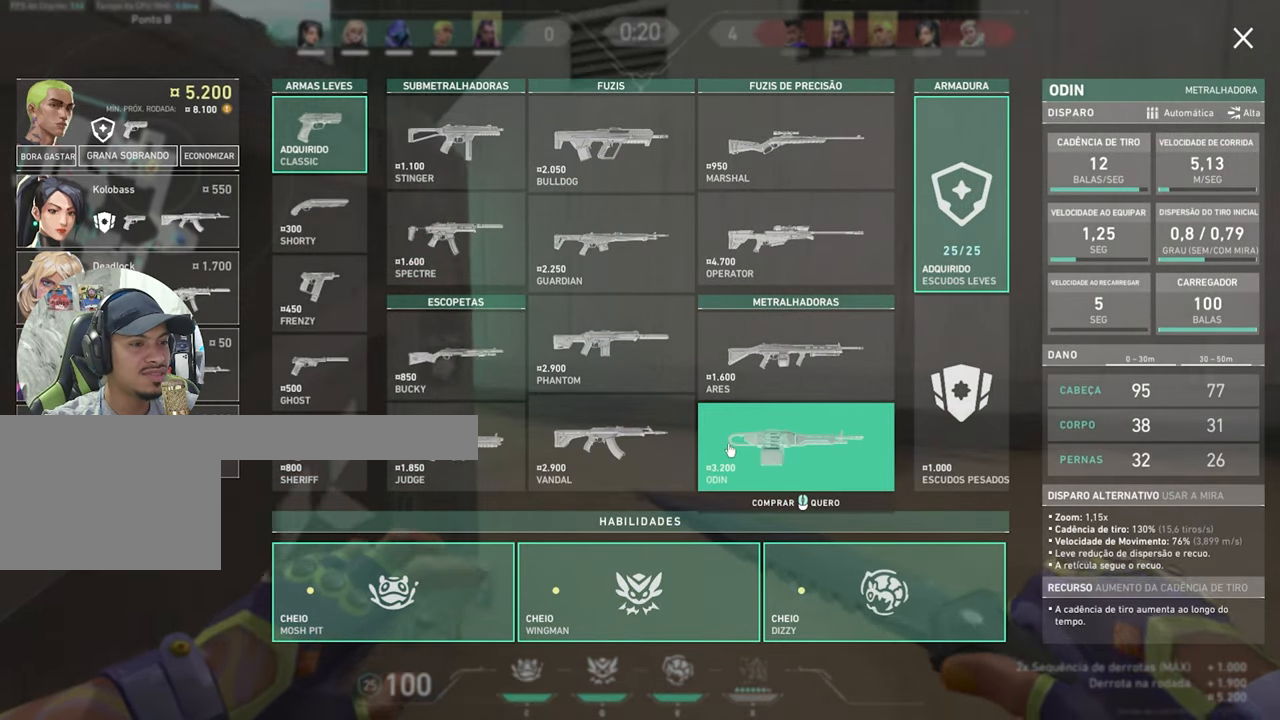
{"keys": ["w"], "mouse": [], "mouse_move": "still", "events": [[100, "a", "up"], [284, "a", "down"], [384, "a", "up"]]}
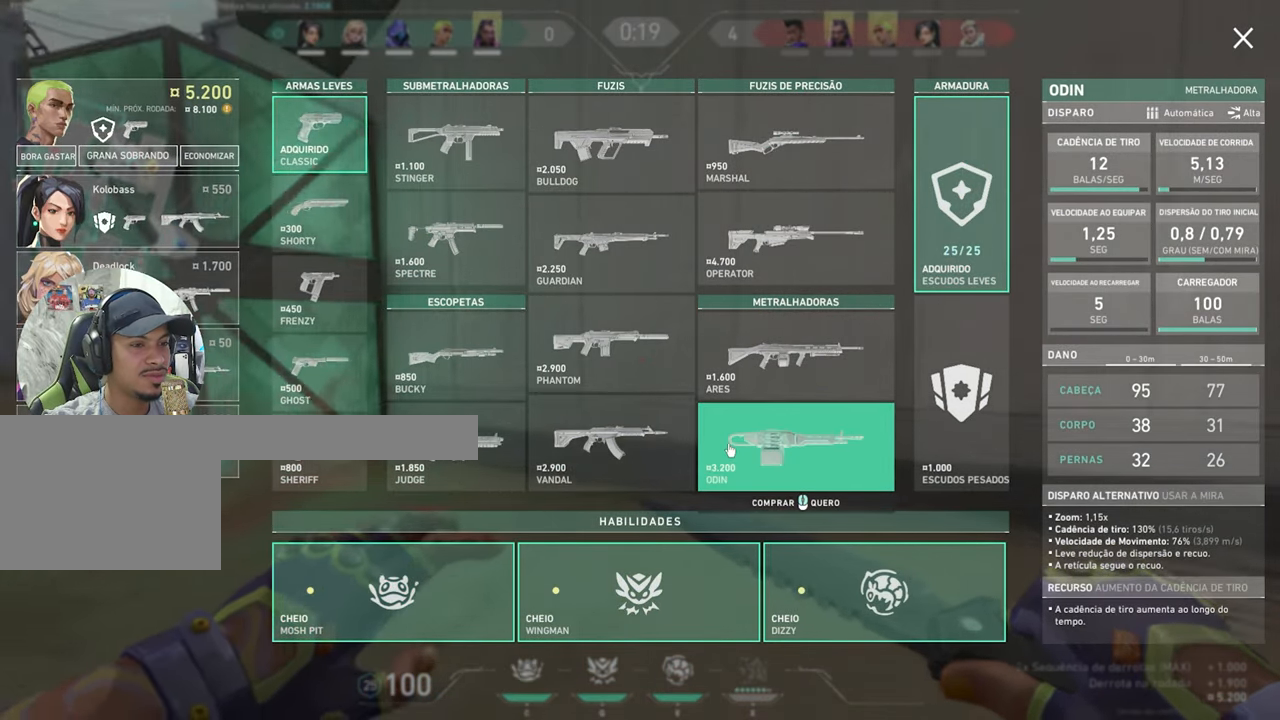
{"keys": ["a"], "mouse": [], "mouse_move": "still", "events": [[117, "a", "down"], [217, "w", "up"]]}
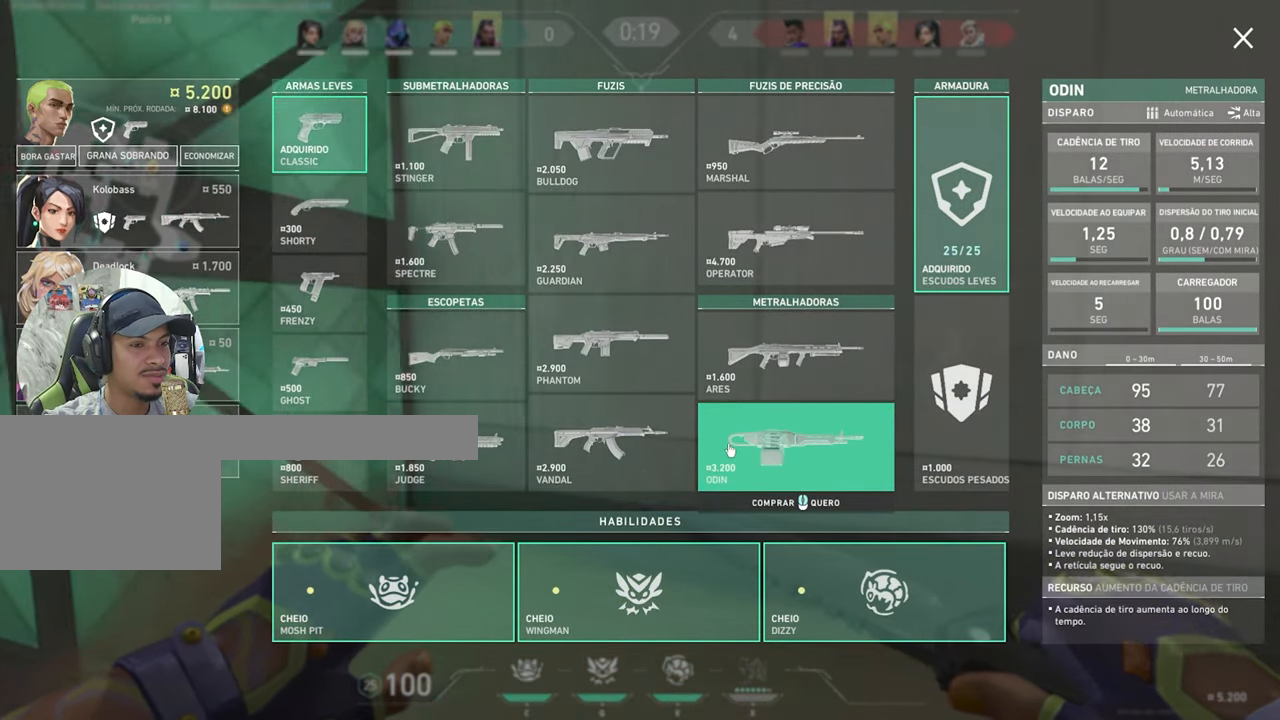
{"keys": ["a"], "mouse": [], "mouse_move": "still", "events": []}
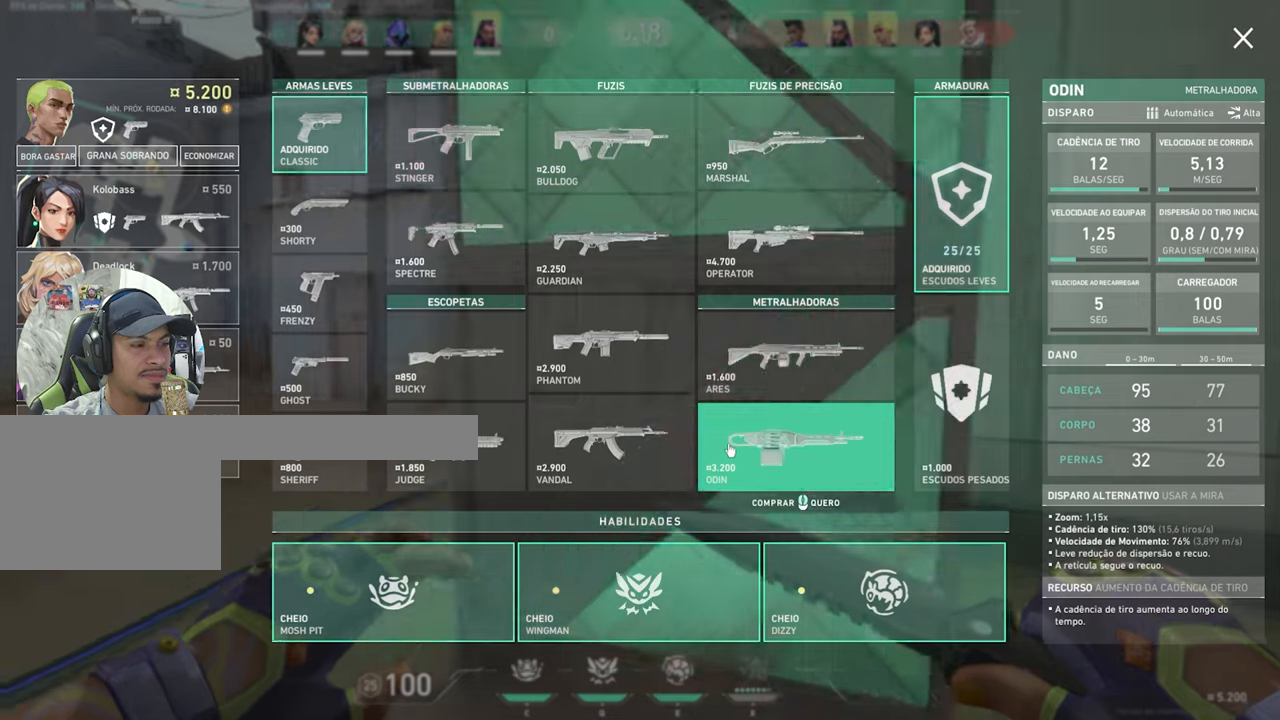
{"keys": ["a"], "mouse": [], "mouse_move": "right", "events": []}
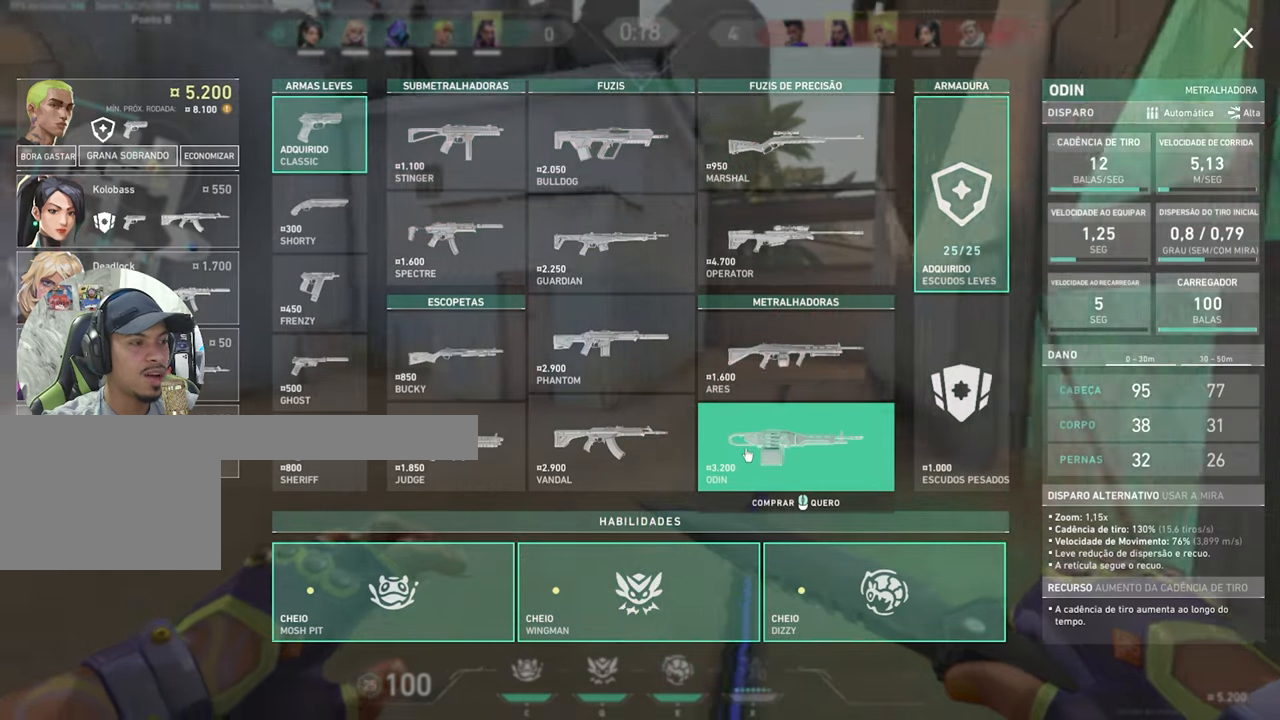
{"keys": [], "mouse": [], "mouse_move": "still", "events": [[116, "w", "down"], [216, "mouse_left", "down"], [266, "a", "up"], [300, "mouse_left", "up"], [350, "w", "up"]]}
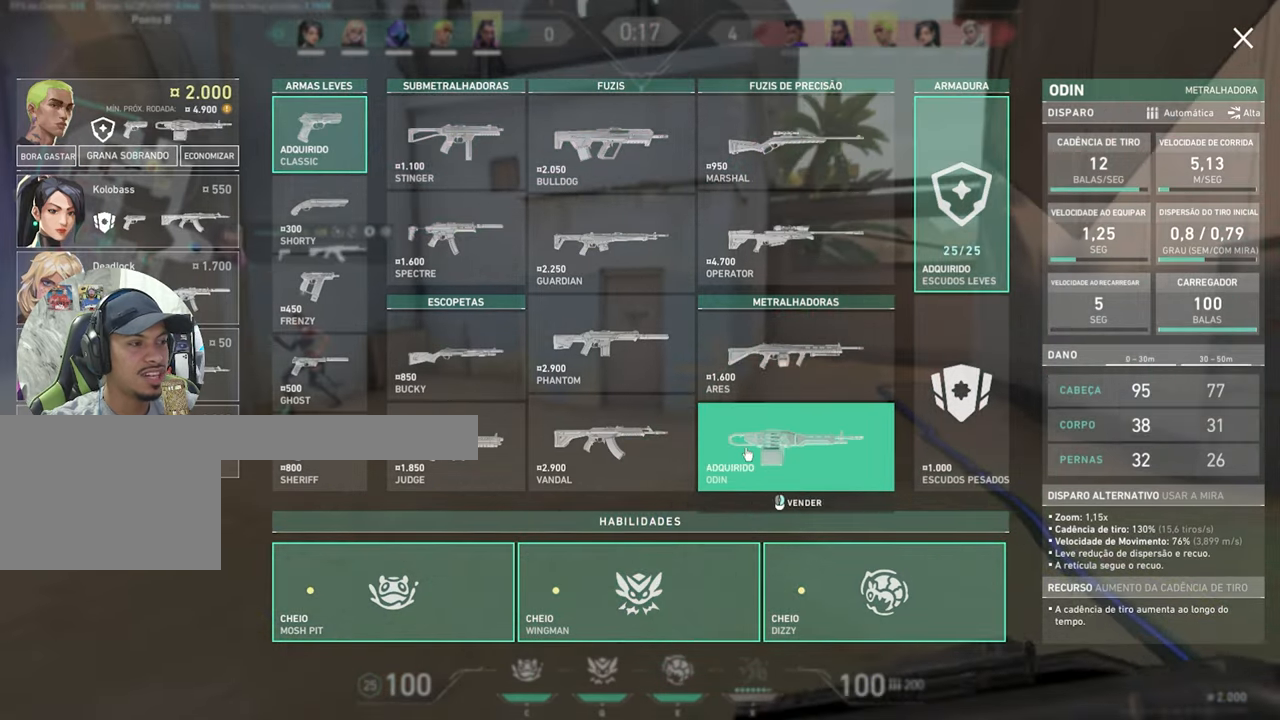
{"keys": ["w"], "mouse": [], "mouse_move": "left", "events": [[500, "w", "down"]]}
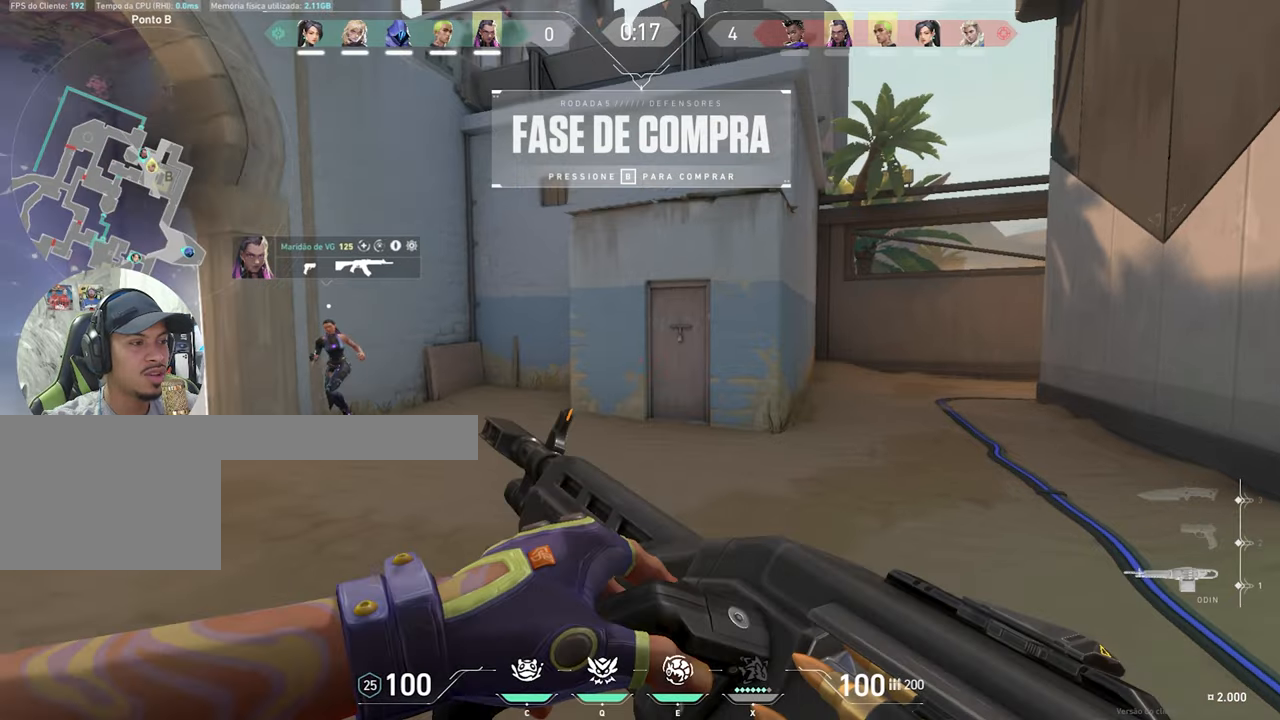
{"keys": ["w"], "mouse": [], "mouse_move": "left", "events": []}
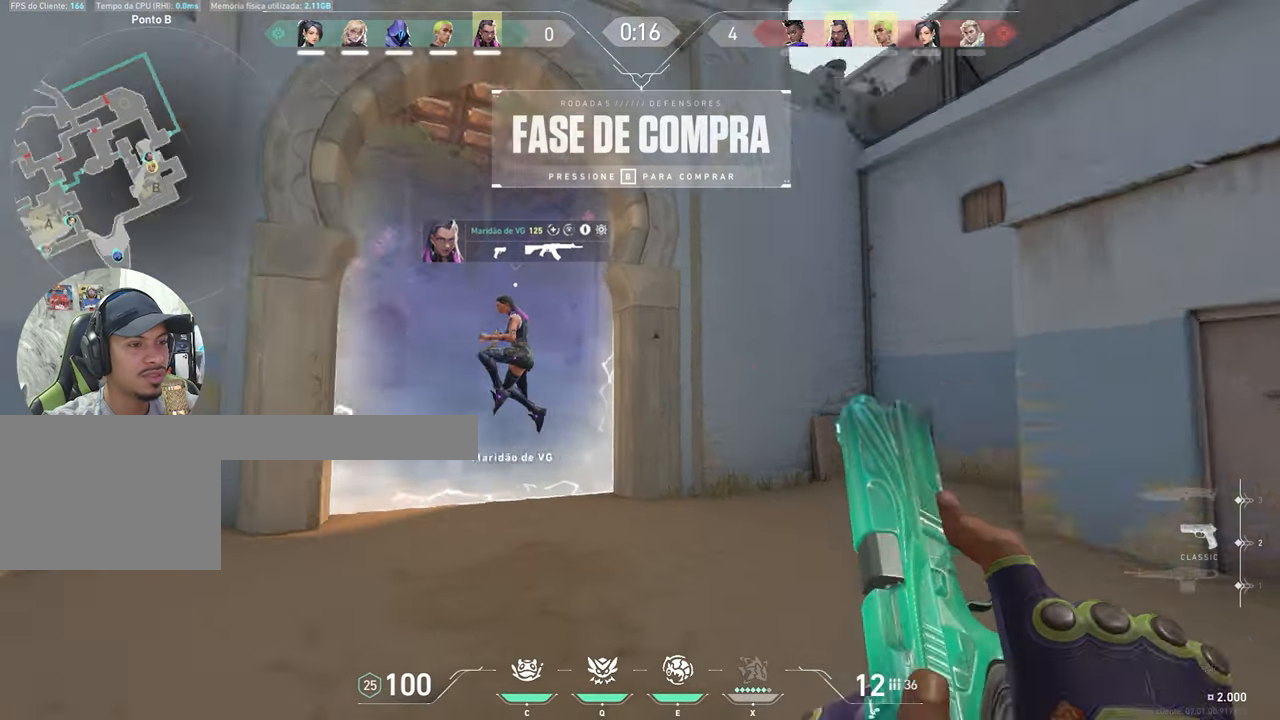
{"keys": ["w"], "mouse": [], "mouse_move": "still", "events": []}
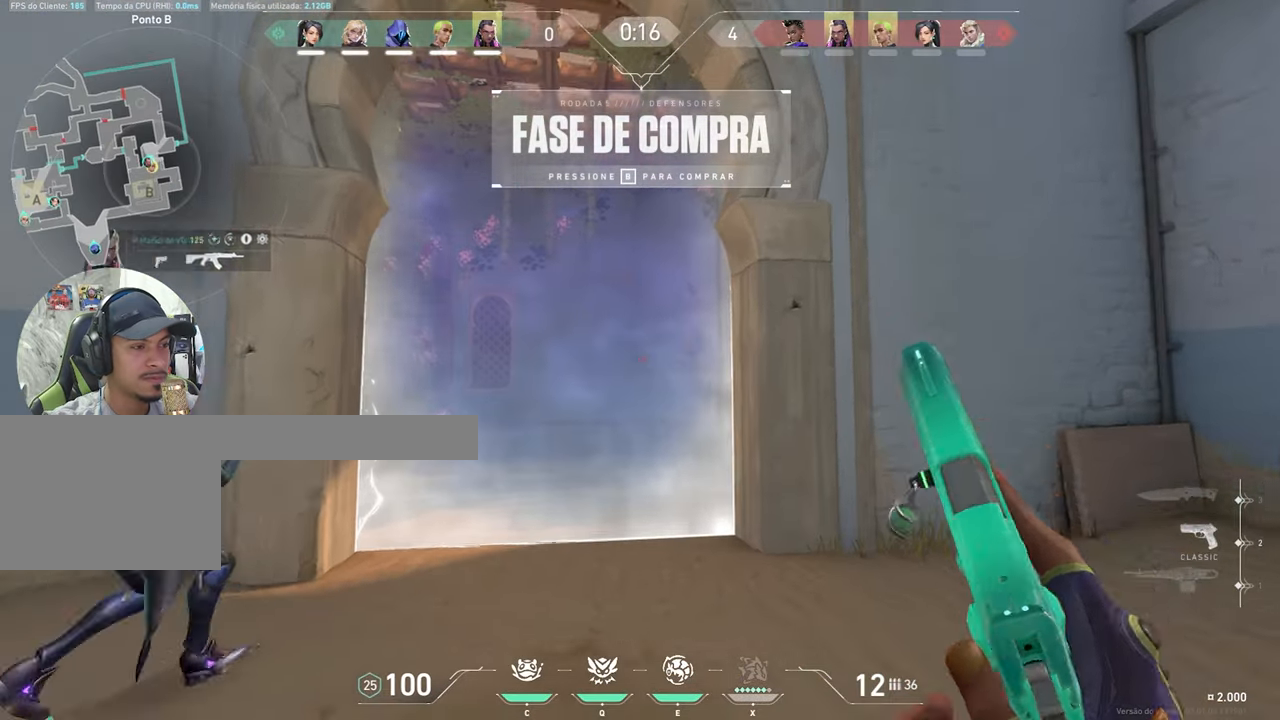
{"keys": ["w"], "mouse": [], "mouse_move": "still", "events": [[216, "mouse_wheel", "down"], [316, "mouse_wheel", "up"]]}
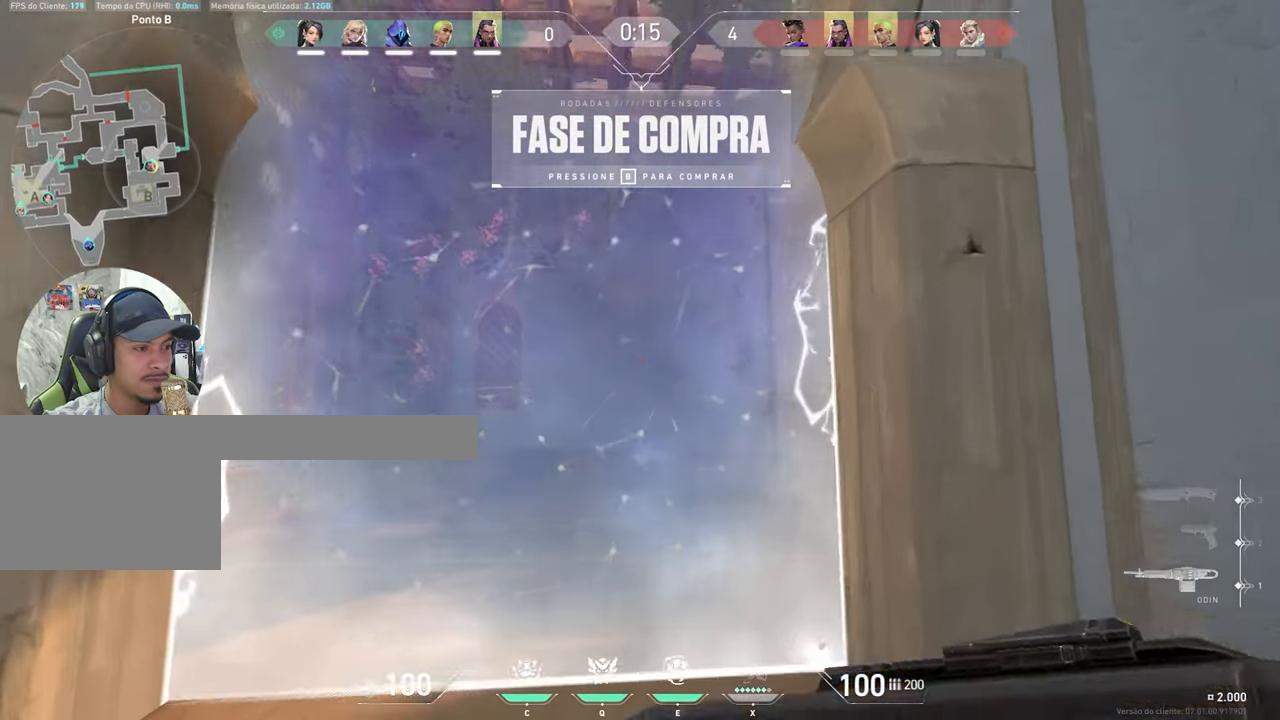
{"keys": ["a", "s"], "mouse": [], "mouse_move": "down-right", "events": [[266, "s", "down"], [266, "w", "up"], [333, "a", "down"]]}
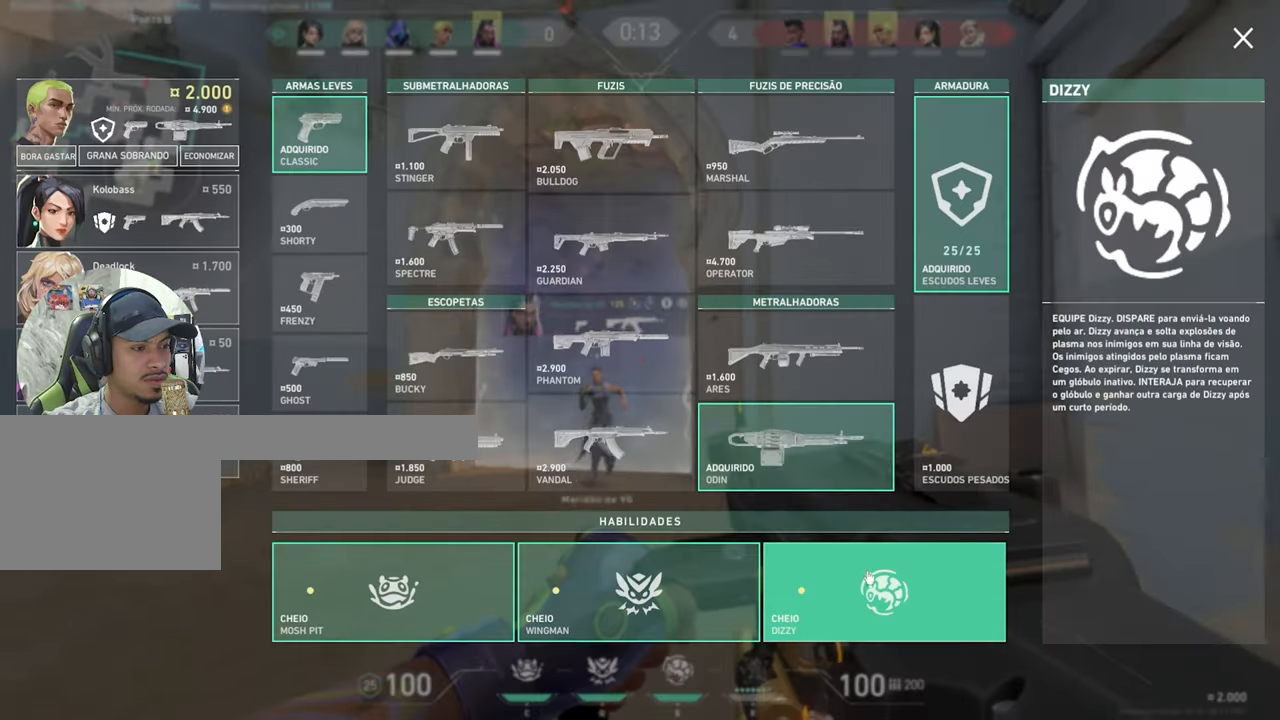
{"keys": [], "mouse": ["right"], "mouse_move": "up", "events": [[150, "s", "up"], [283, "a", "up"], [483, "mouse_right", "down"]]}
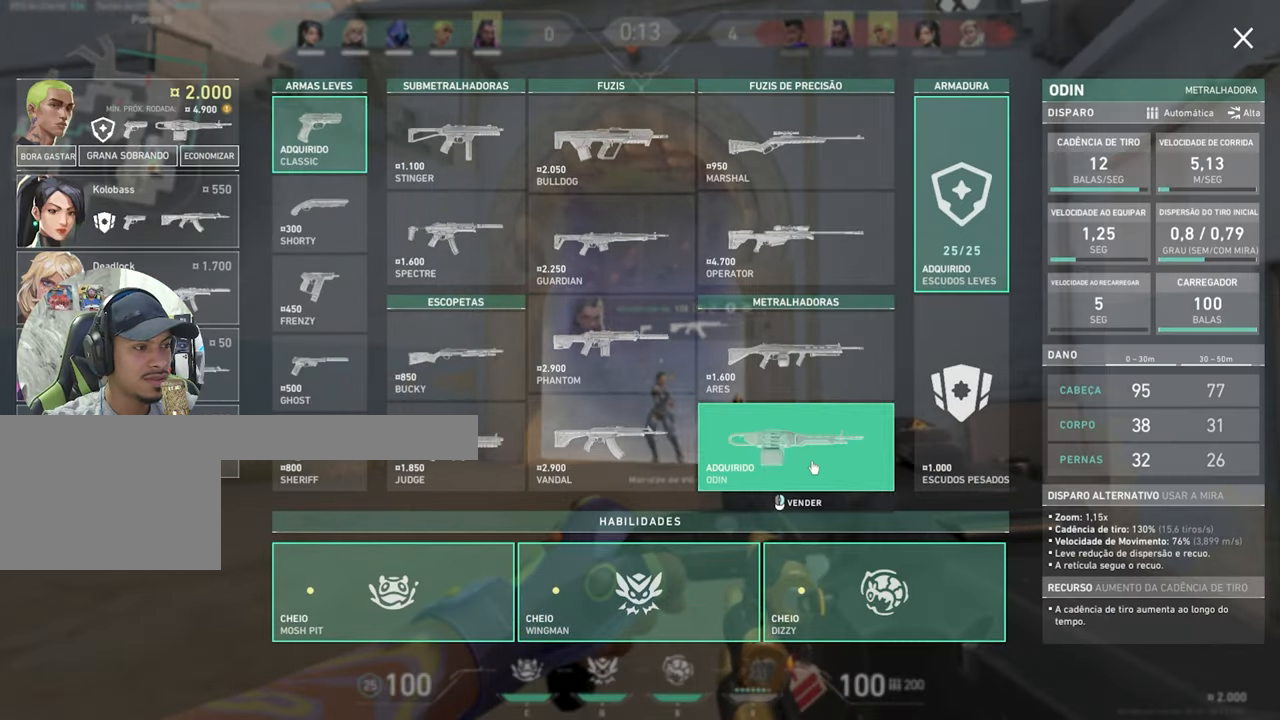
{"keys": [], "mouse": [], "mouse_move": "up-right", "events": [[83, "mouse_right", "up"]]}